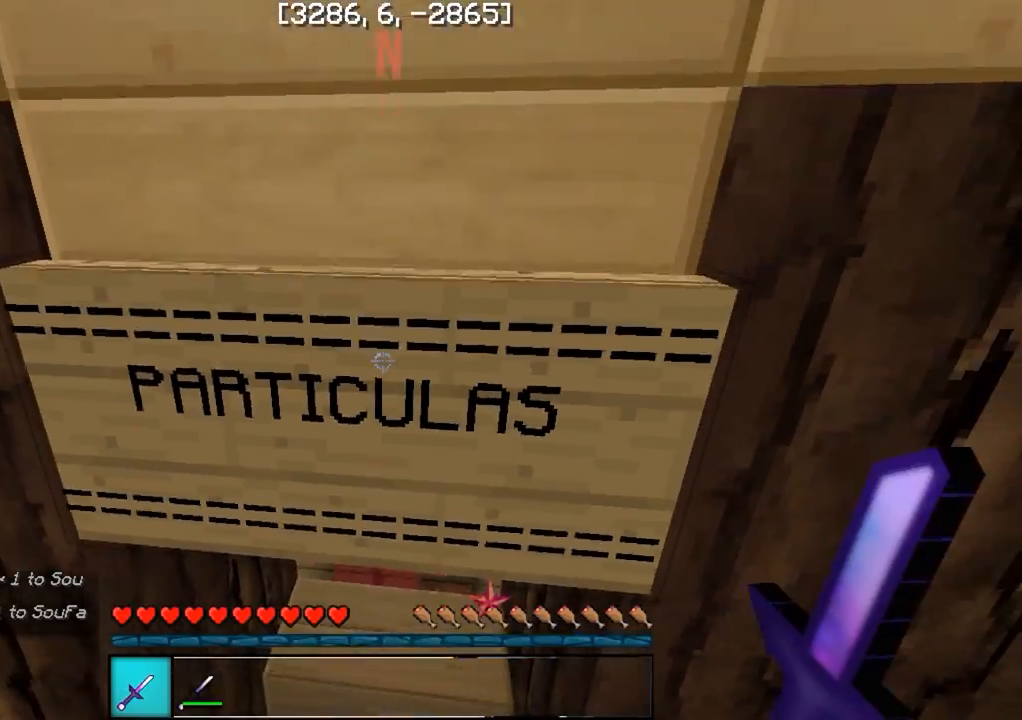
Gameplay with keyboard; each line is a JSON object with the keys held at the frame after it. "events" lists presses ("down") and releases ("up") of "a", "d", "s" and "w" between this image and that frame as [ms after this image, input, new state], when the widget could be followed in between. No other keys are recorded. Mouse input is not recorded.
{"keys": [], "events": [[150, "w", "down"], [200, "w", "up"]]}
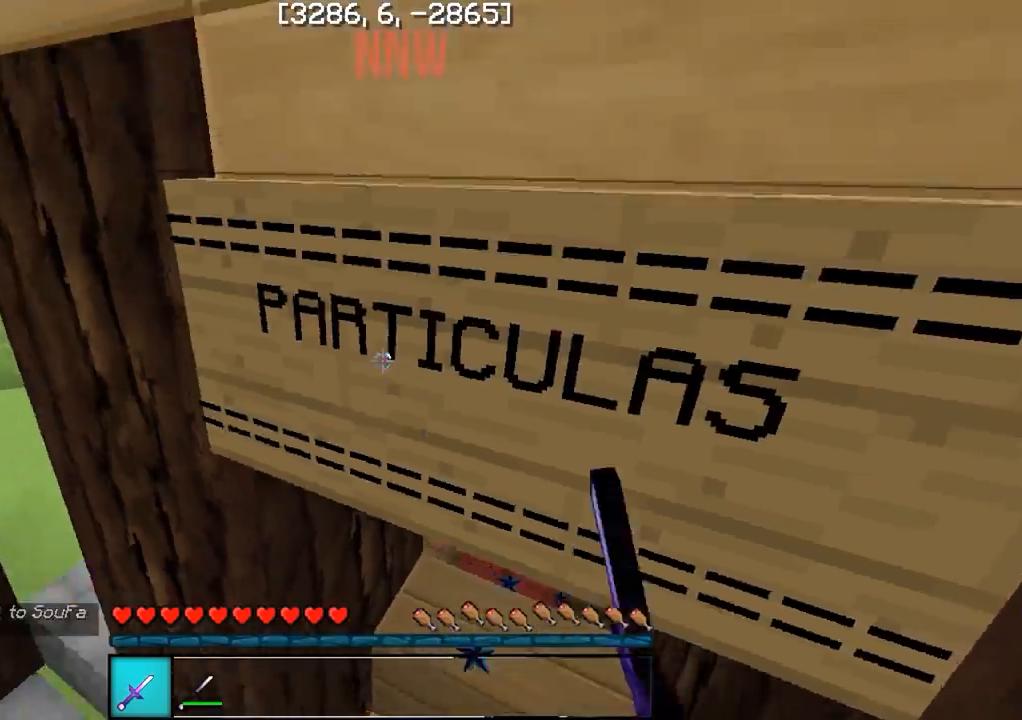
{"keys": ["w"], "events": [[167, "w", "down"]]}
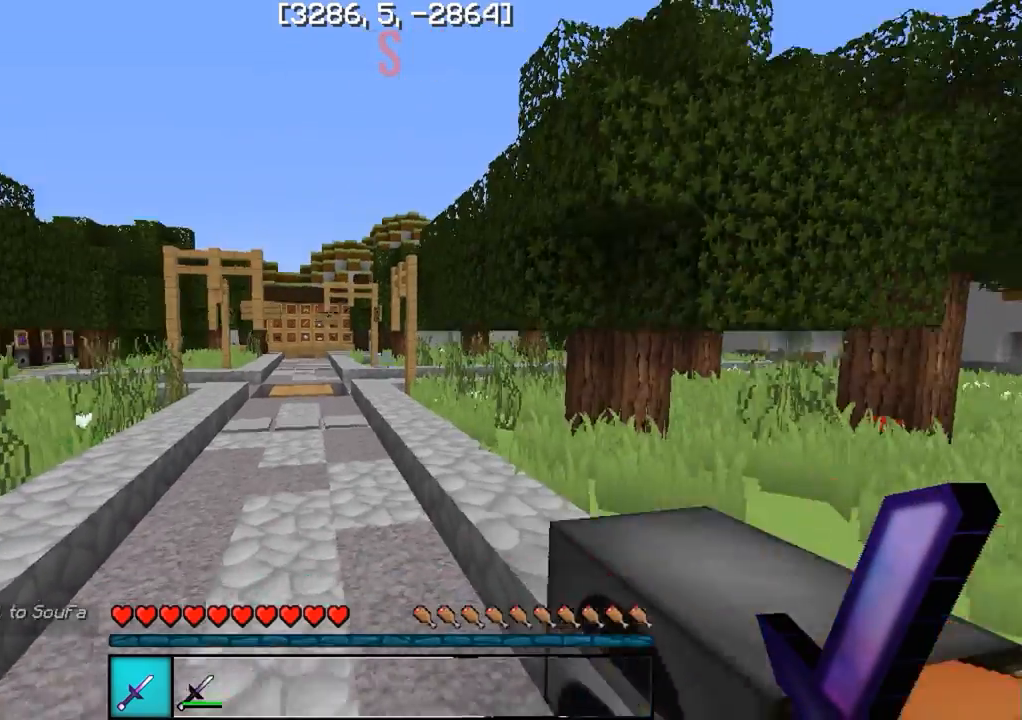
{"keys": ["w"], "events": [[50, "a", "down"], [133, "a", "up"]]}
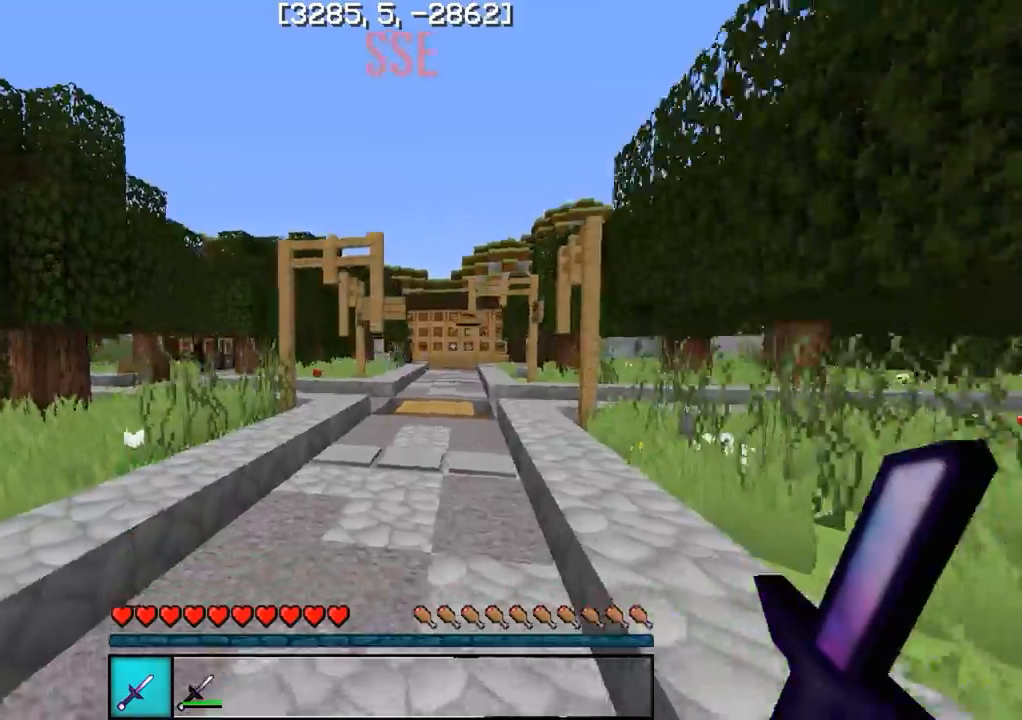
{"keys": ["w"], "events": []}
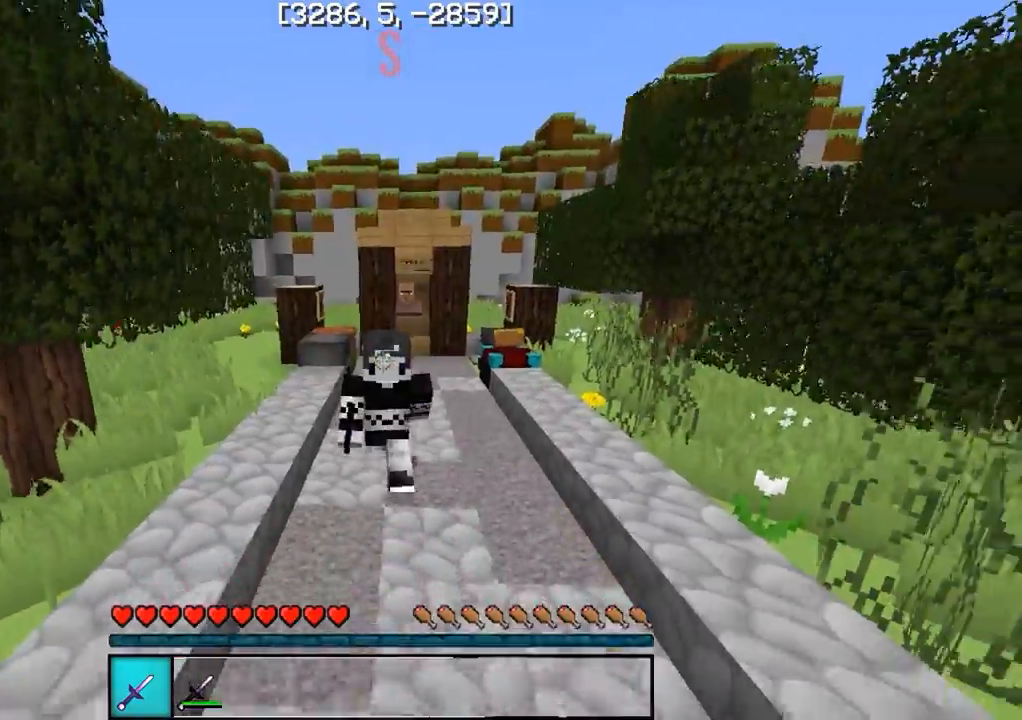
{"keys": ["w"], "events": []}
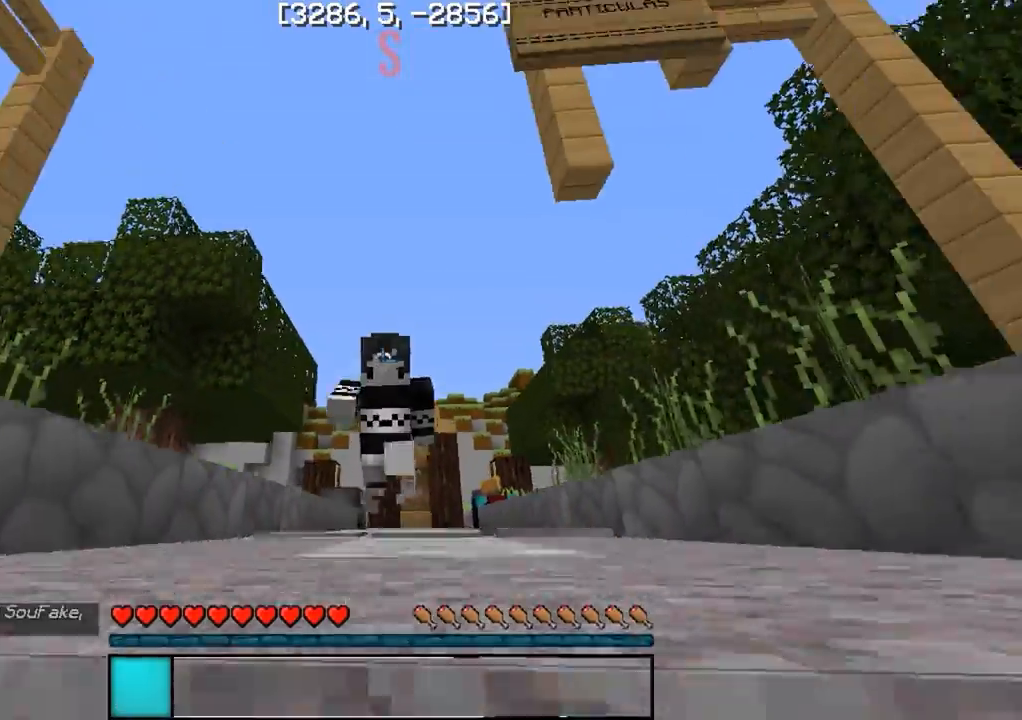
{"keys": ["w"], "events": []}
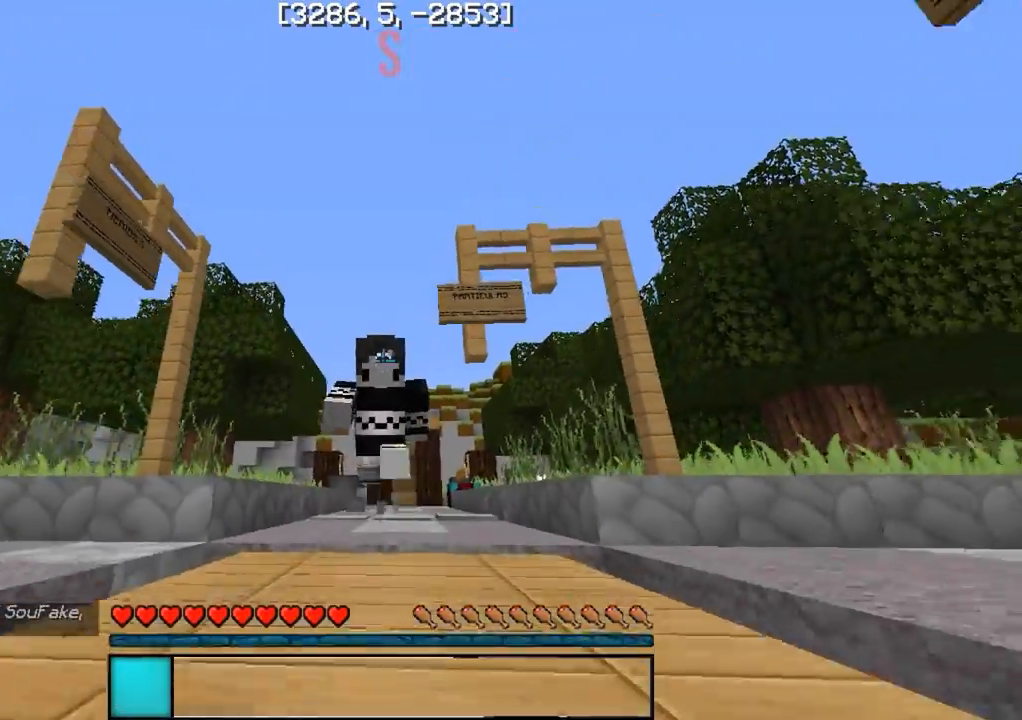
{"keys": [], "events": [[117, "w", "up"]]}
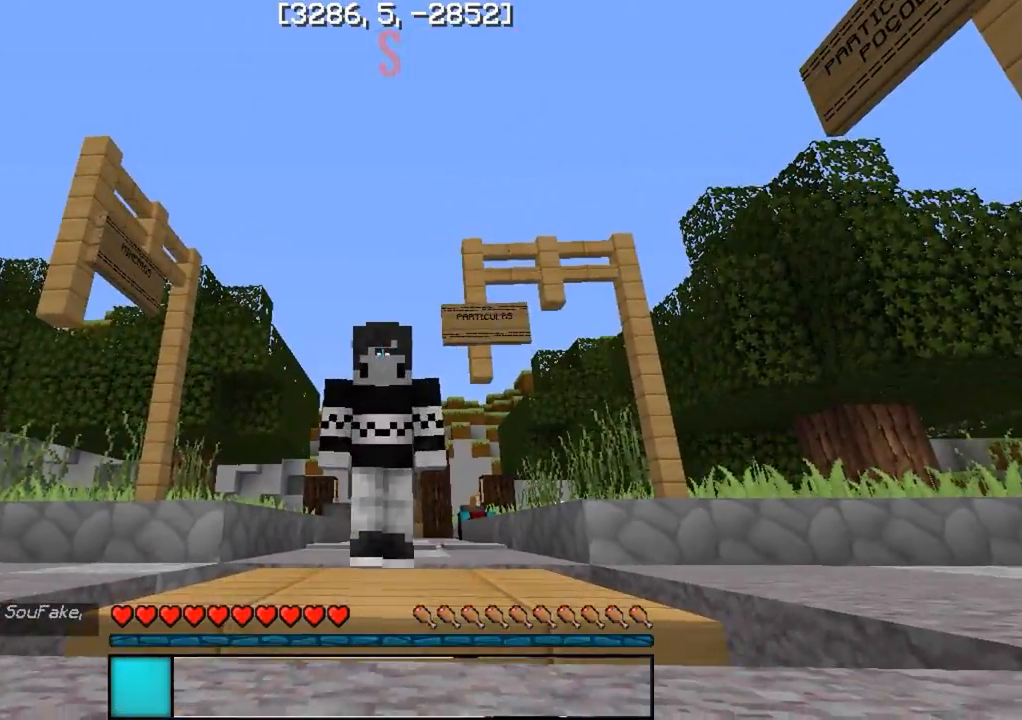
{"keys": ["s"], "events": [[483, "s", "down"]]}
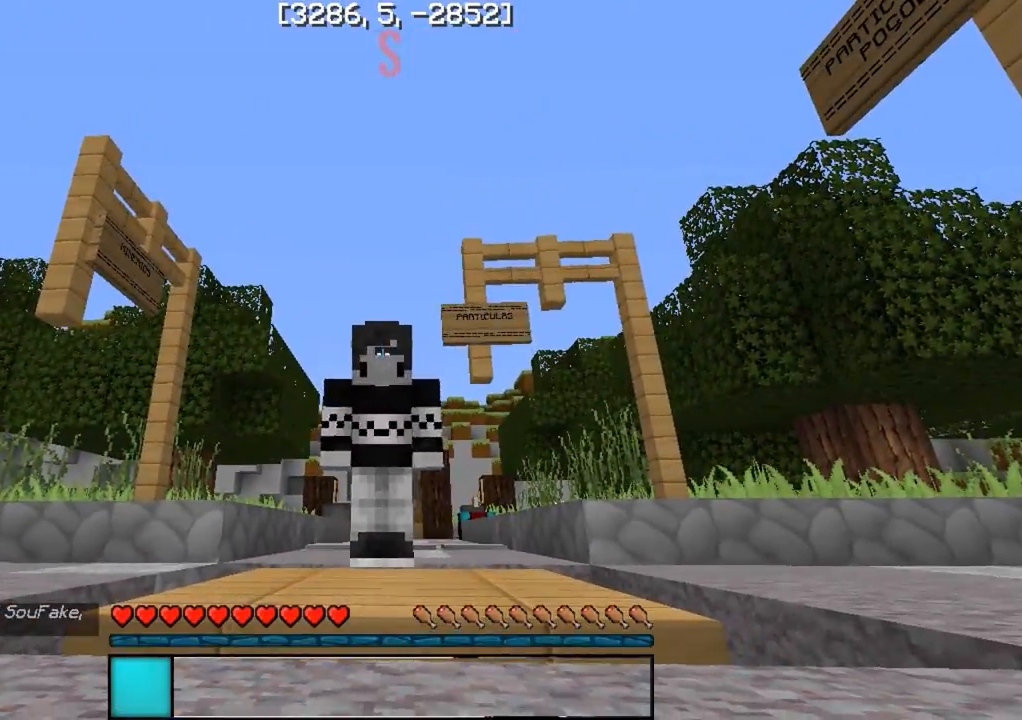
{"keys": ["s"], "events": []}
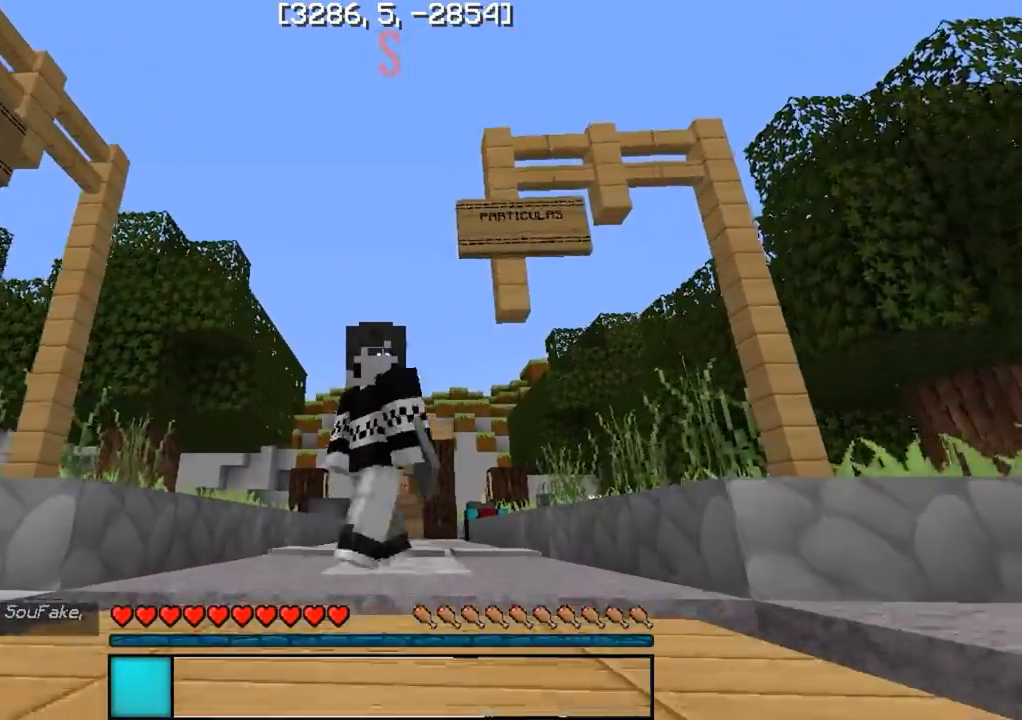
{"keys": ["s"], "events": []}
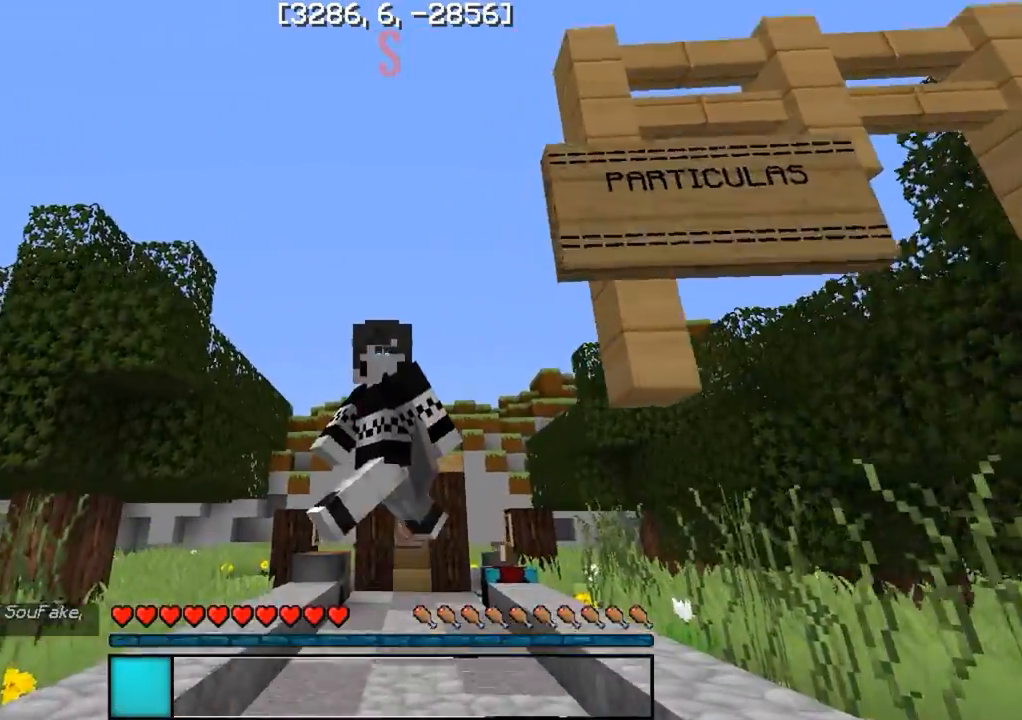
{"keys": ["w"], "events": [[83, "s", "up"], [300, "w", "down"]]}
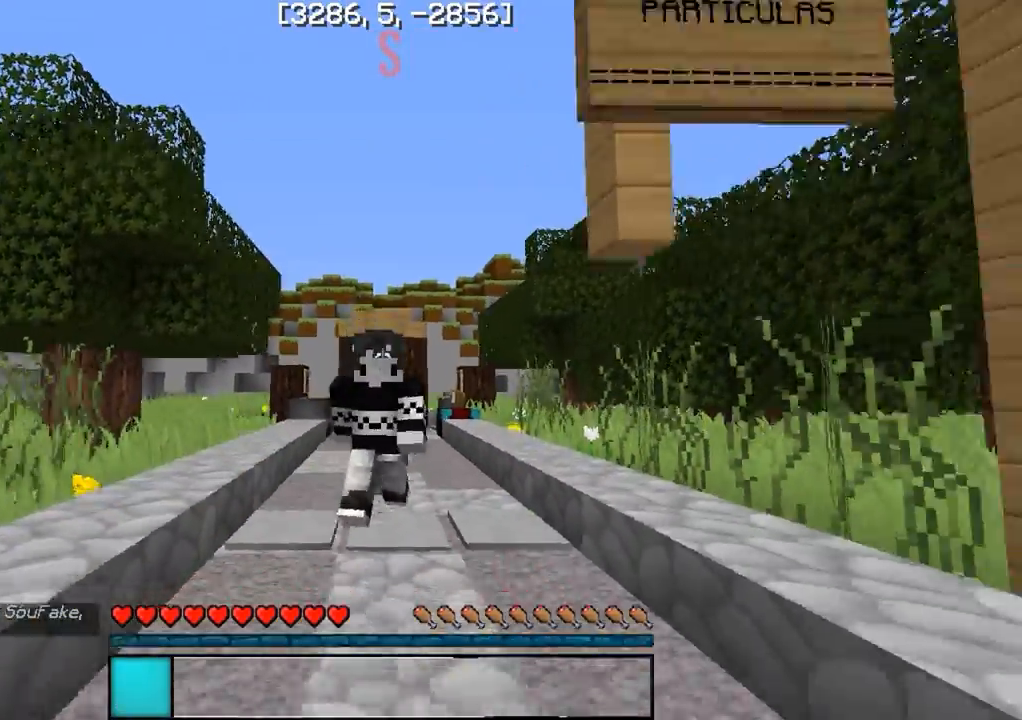
{"keys": ["w"], "events": []}
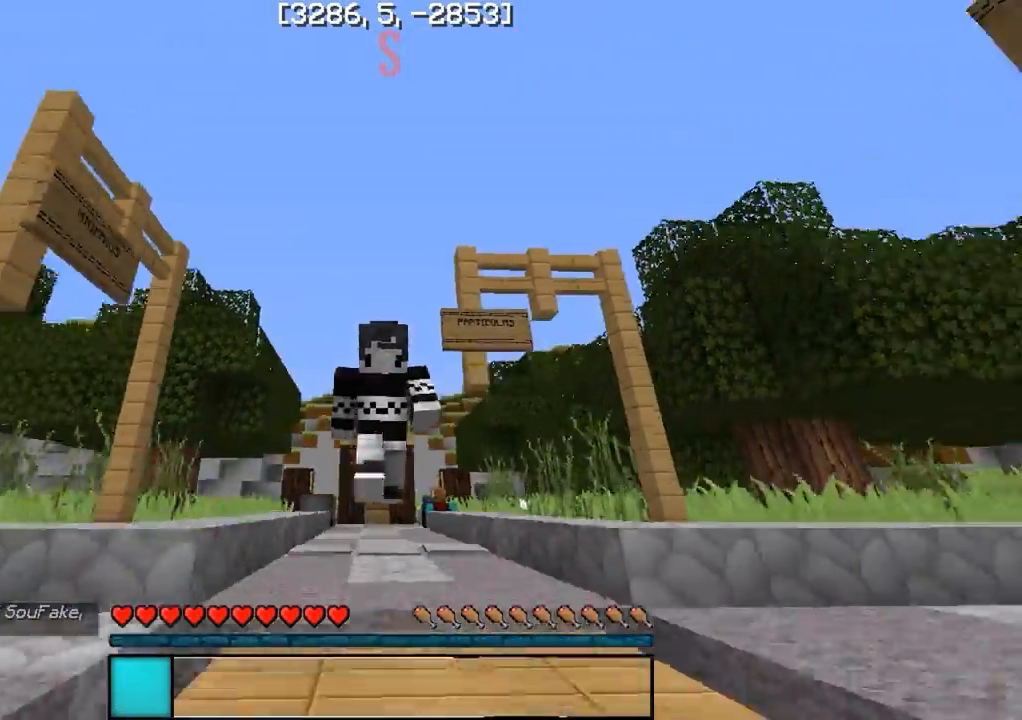
{"keys": ["a"], "events": [[83, "w", "up"], [150, "a", "down"]]}
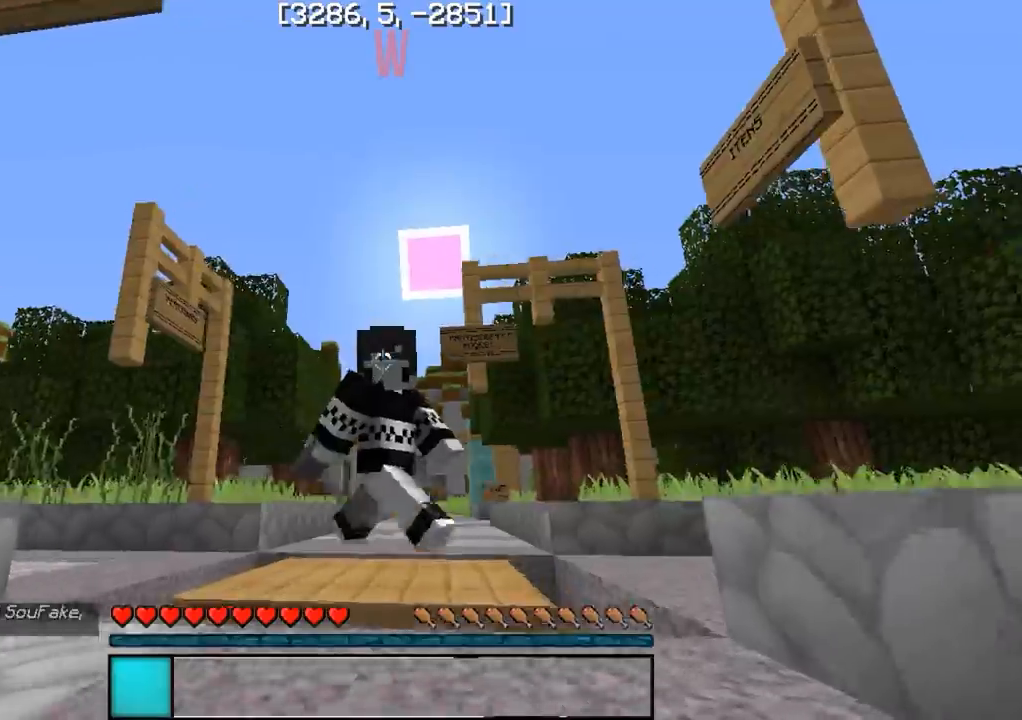
{"keys": ["d", "s"], "events": [[83, "s", "down"], [183, "a", "up"], [483, "d", "down"]]}
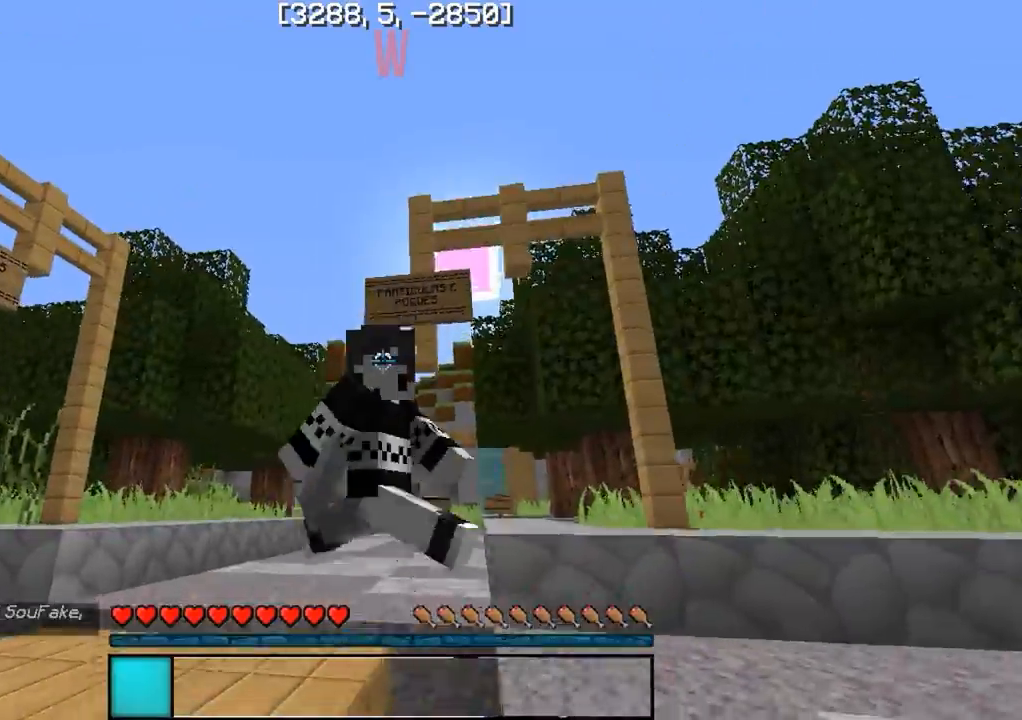
{"keys": ["s"], "events": [[100, "d", "up"]]}
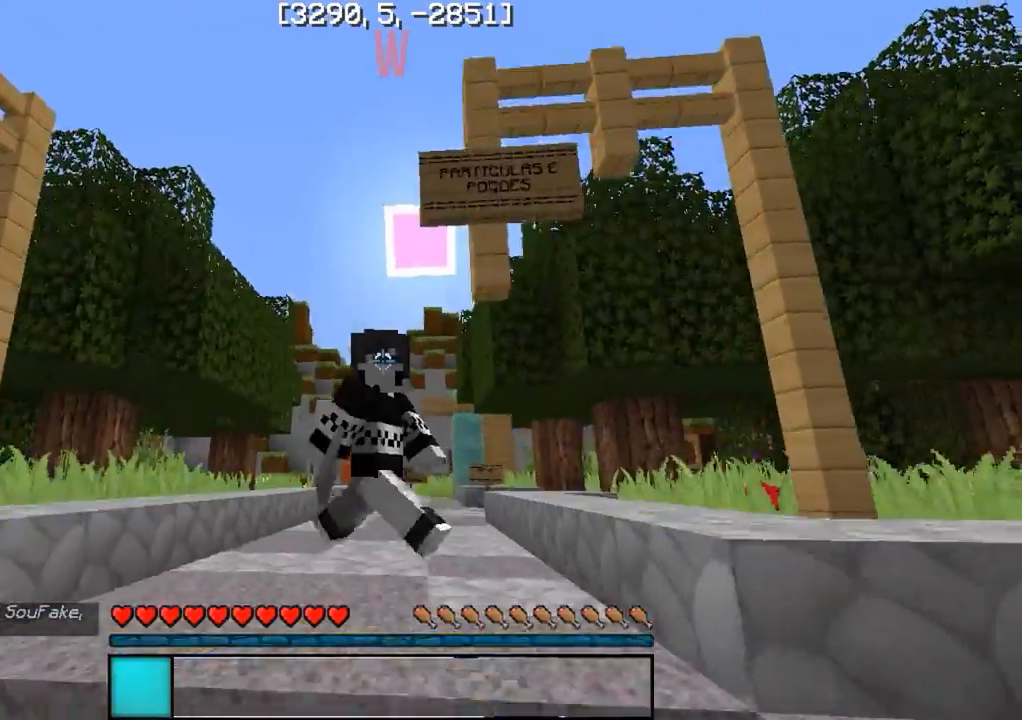
{"keys": ["s"], "events": []}
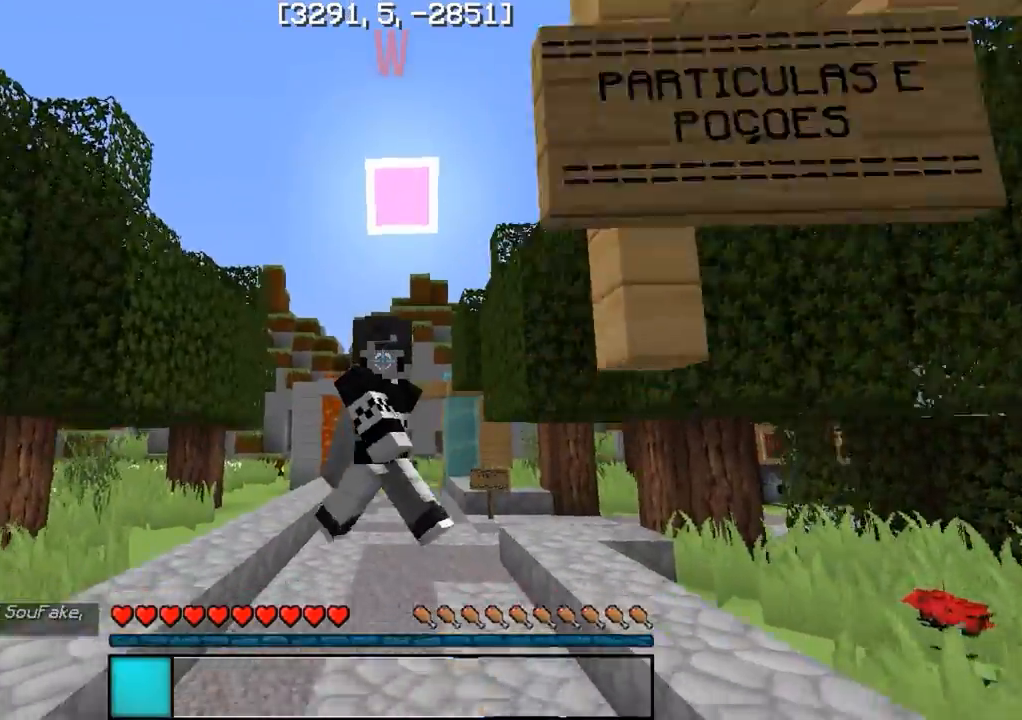
{"keys": ["a", "s"], "events": [[217, "a", "down"]]}
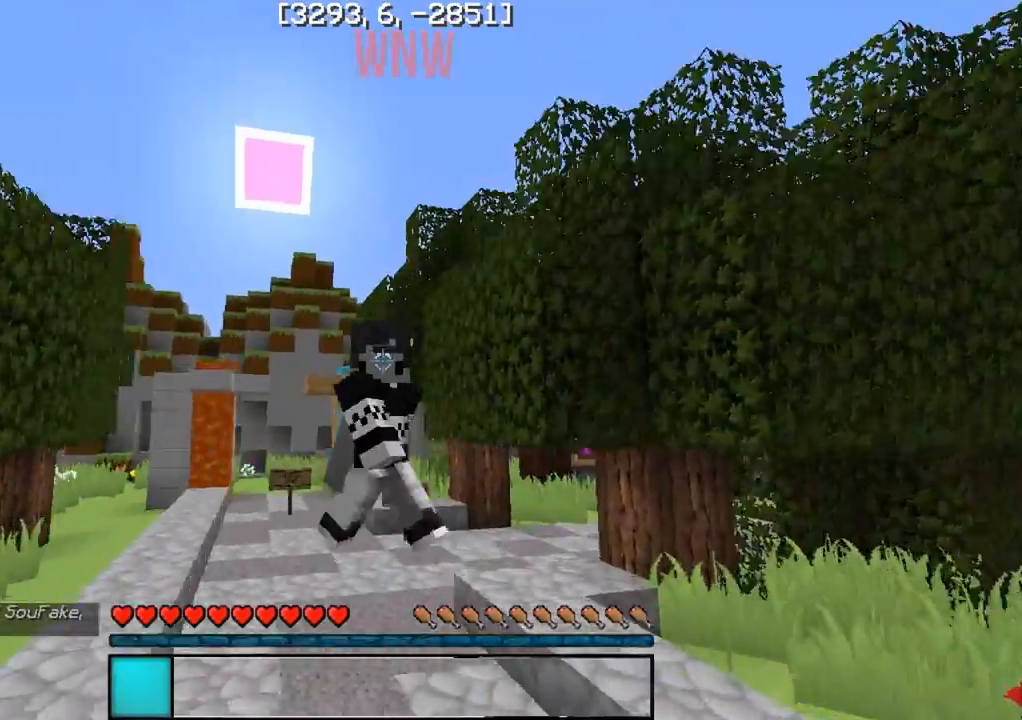
{"keys": ["a", "s"], "events": []}
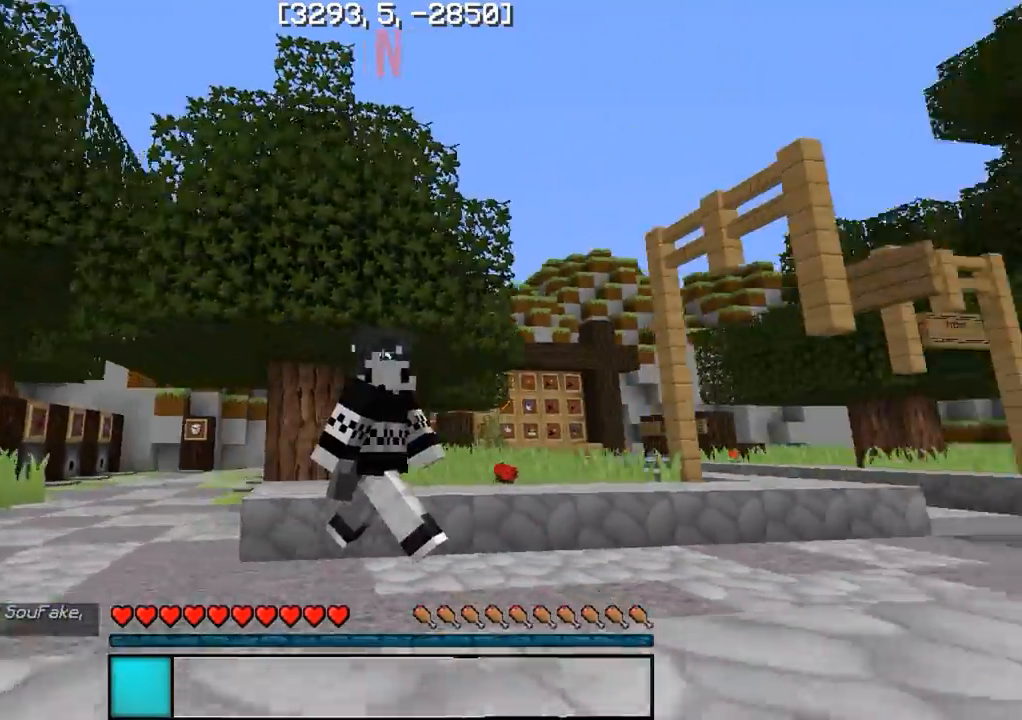
{"keys": ["s"], "events": [[433, "a", "up"]]}
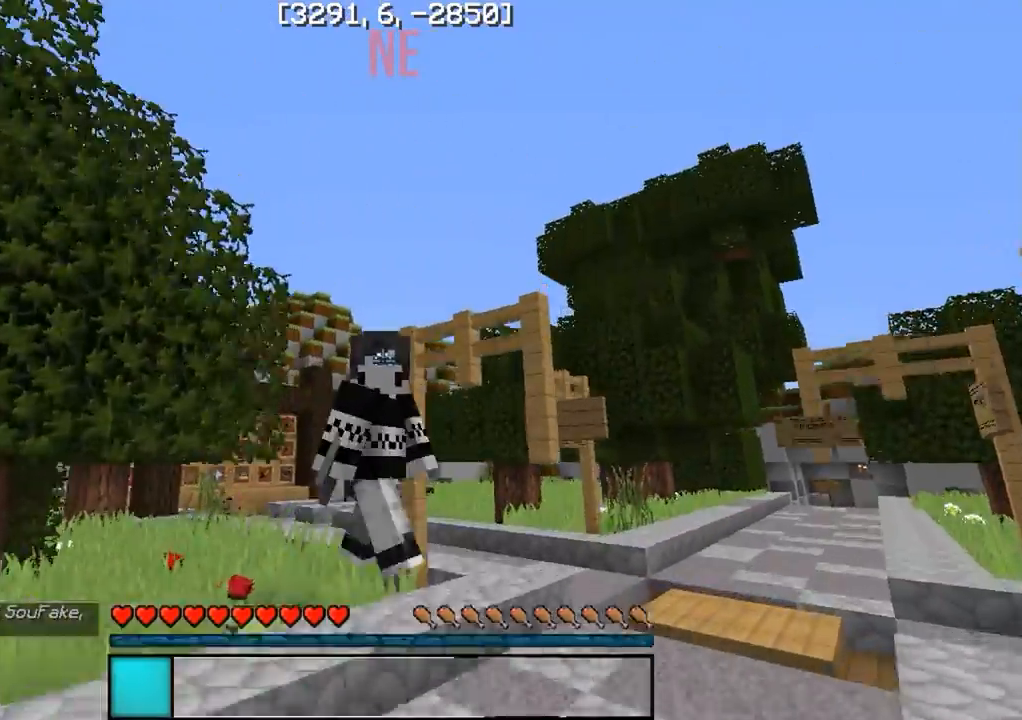
{"keys": ["s"], "events": []}
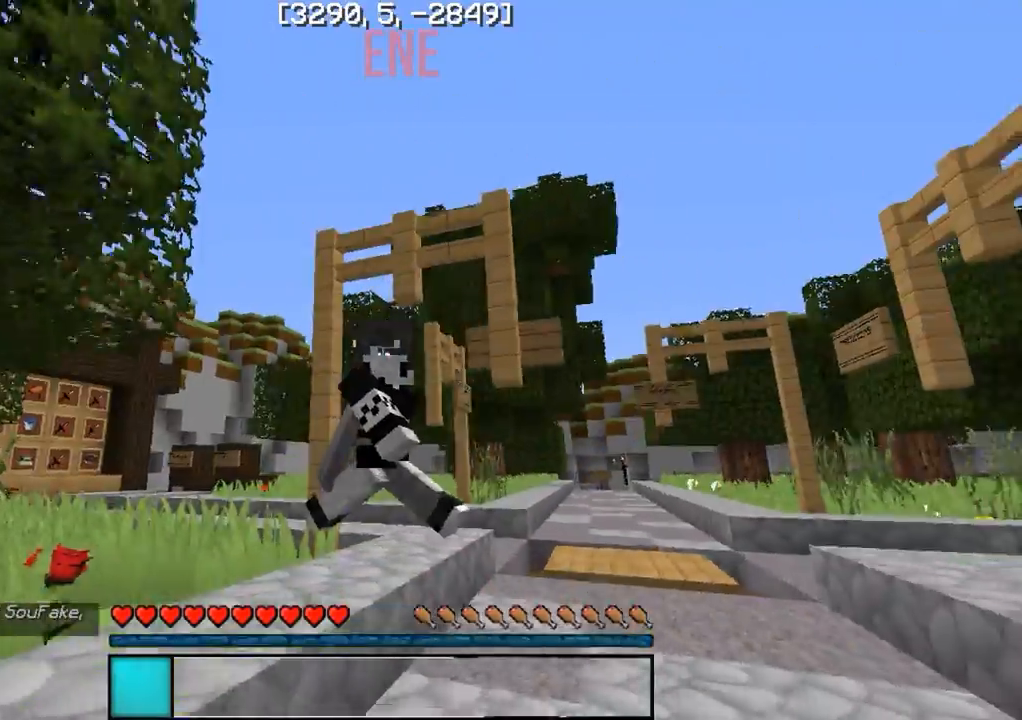
{"keys": ["s"], "events": []}
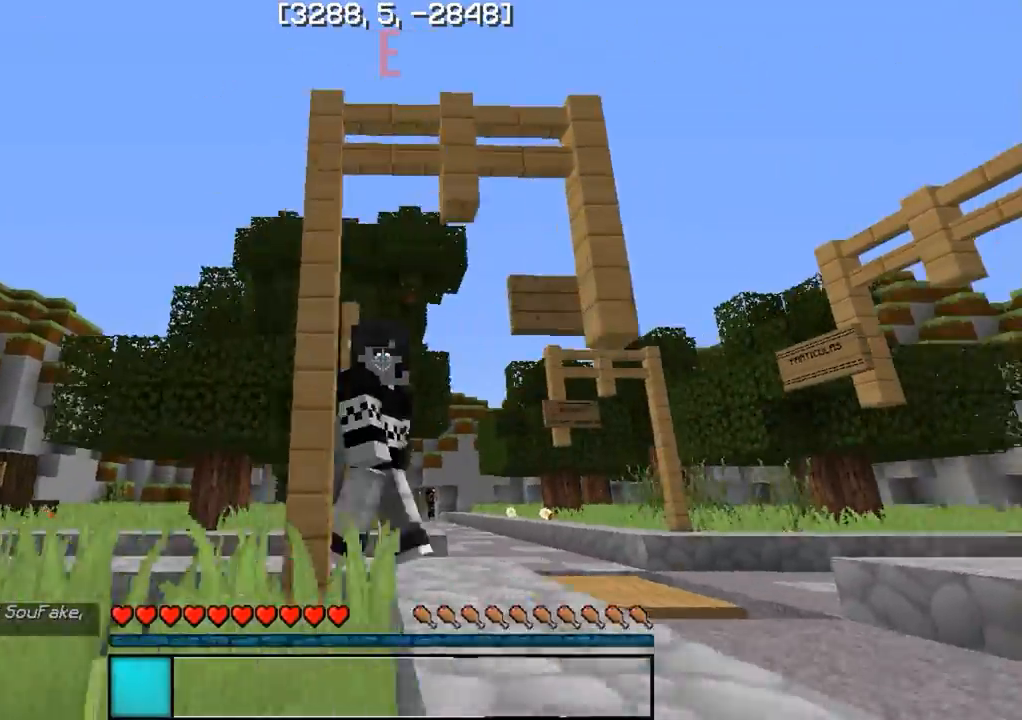
{"keys": ["s"], "events": [[67, "a", "down"], [317, "a", "up"]]}
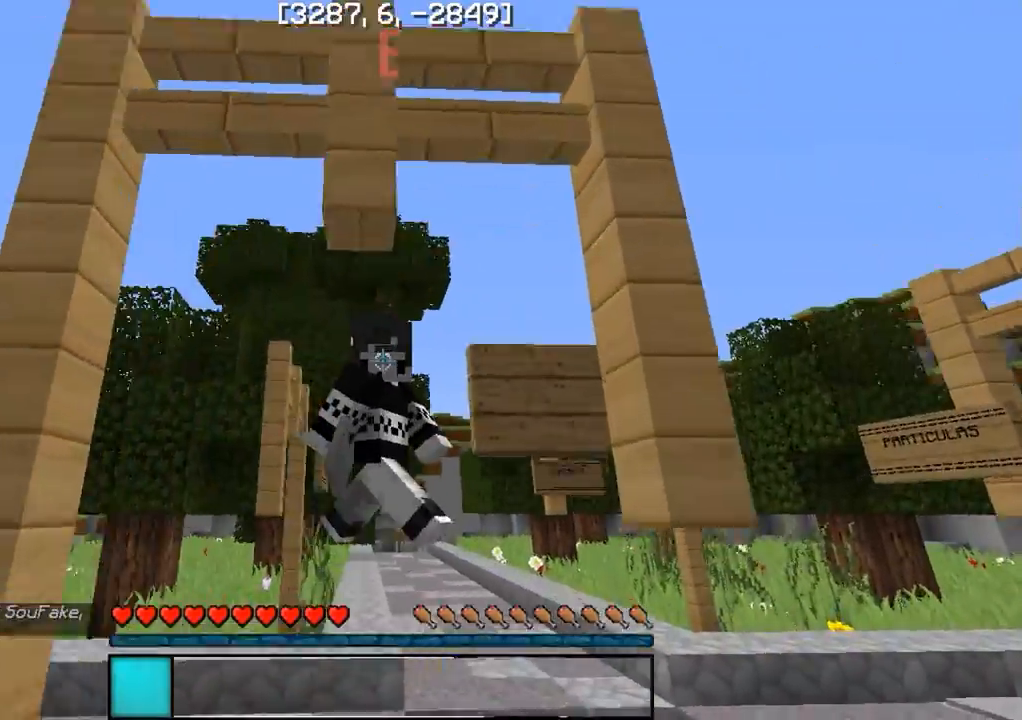
{"keys": ["s"], "events": []}
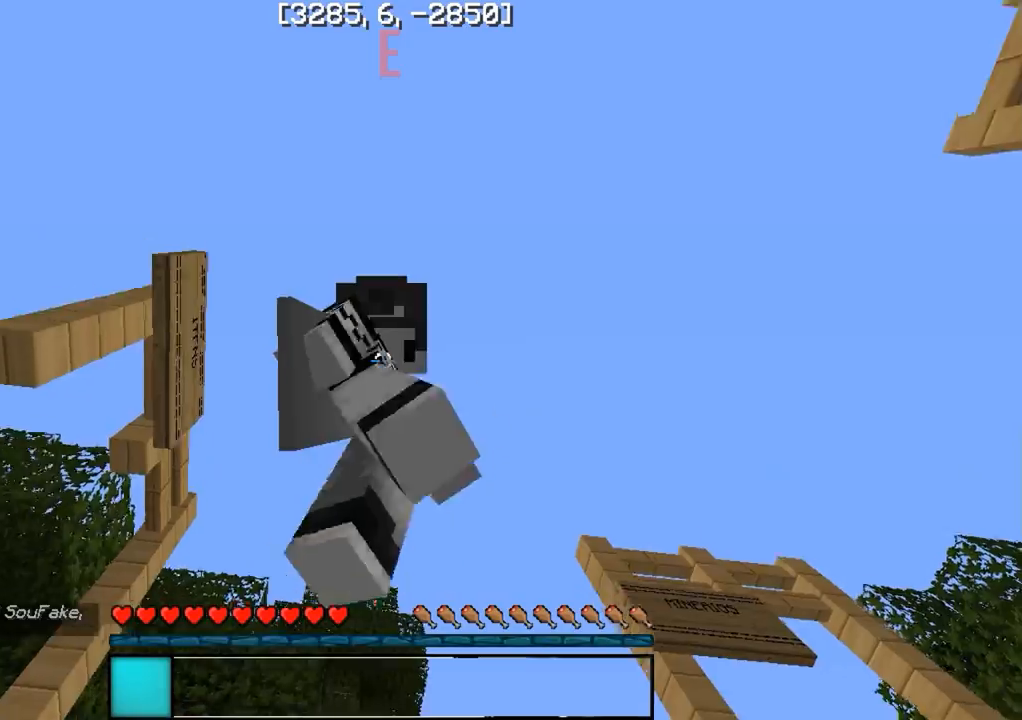
{"keys": ["s"], "events": []}
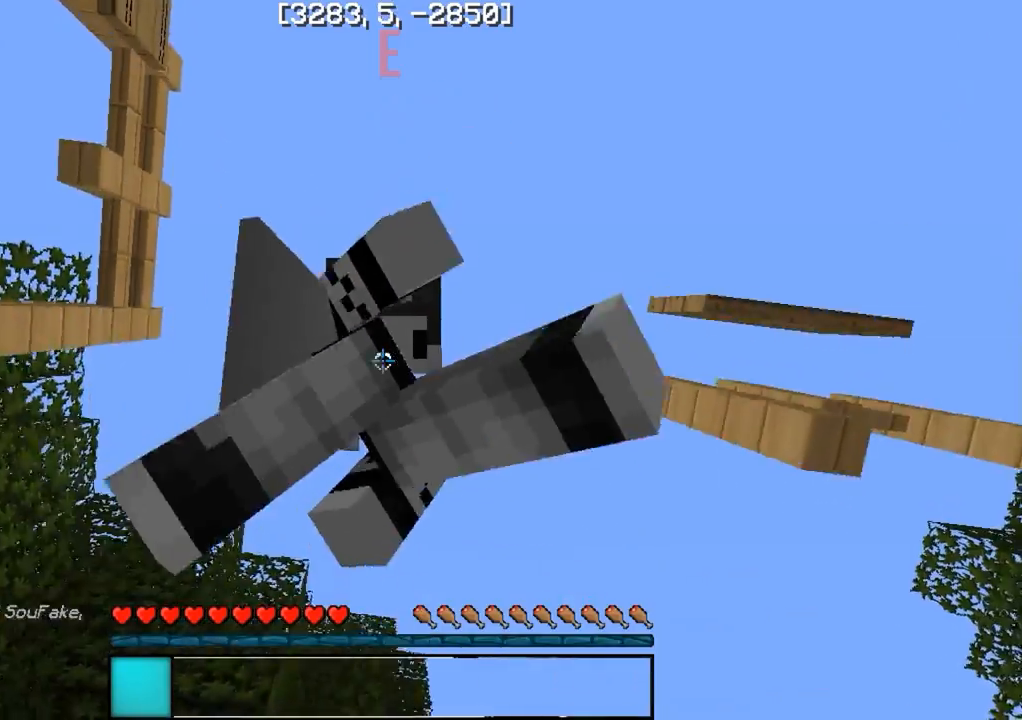
{"keys": [], "events": [[200, "s", "up"]]}